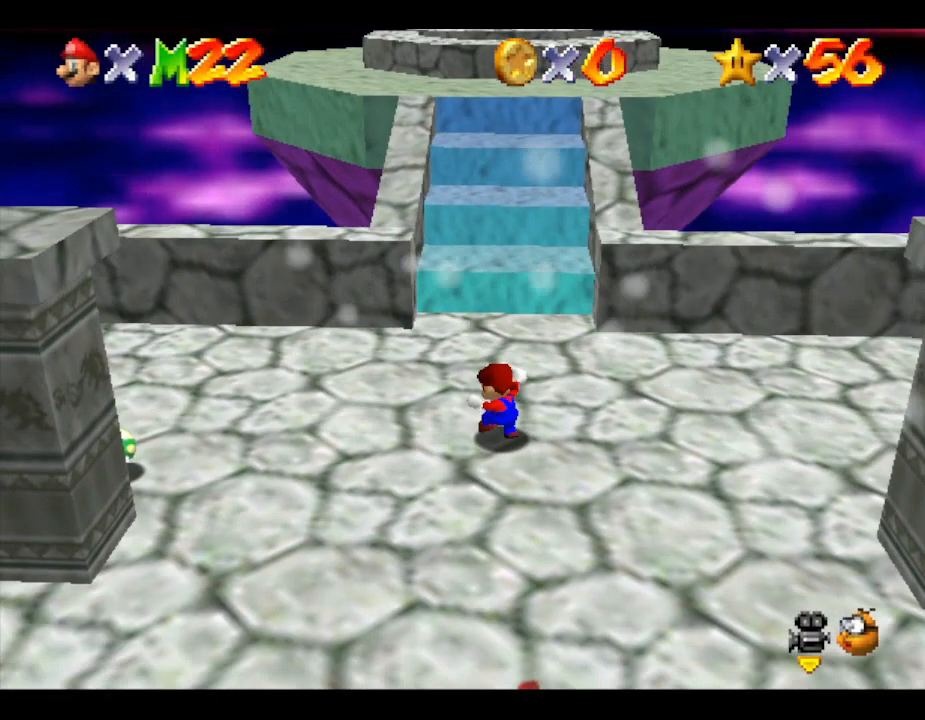
Gameplay with a controller (Nintendo layout); each line is a JSON object with the inputs held at the frame after it. "events" lists button and stick changes between this image and that frame as [ms after this image, input, new state], when the widget could be followed in between. Not read: L3 R3.
{"buttons": [], "left_stick": "up", "events": [[17, "left_stick", "up"]]}
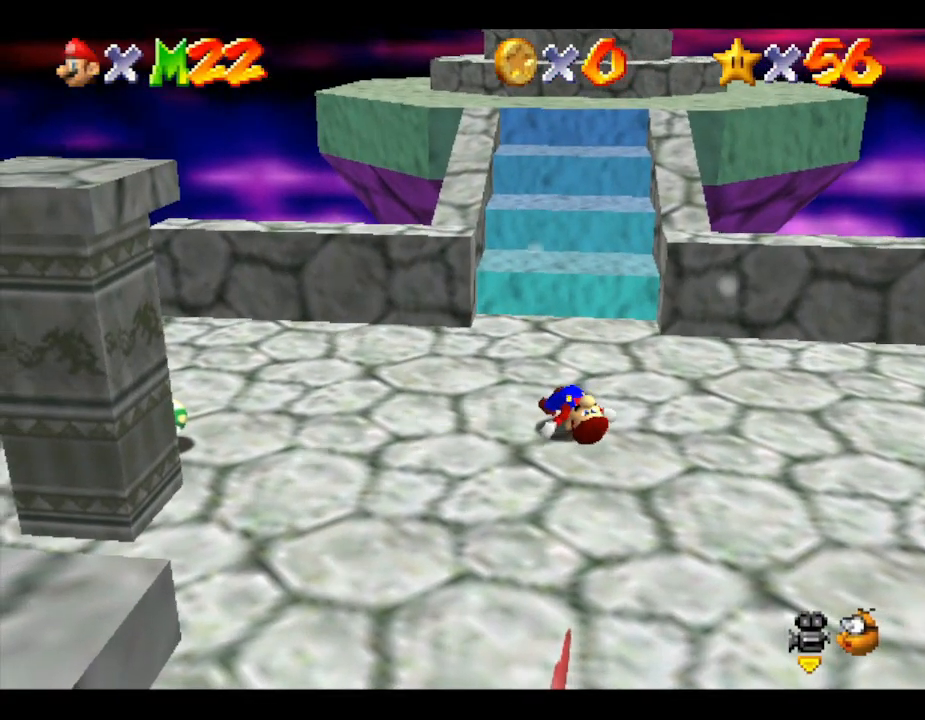
{"buttons": [], "left_stick": "up", "events": []}
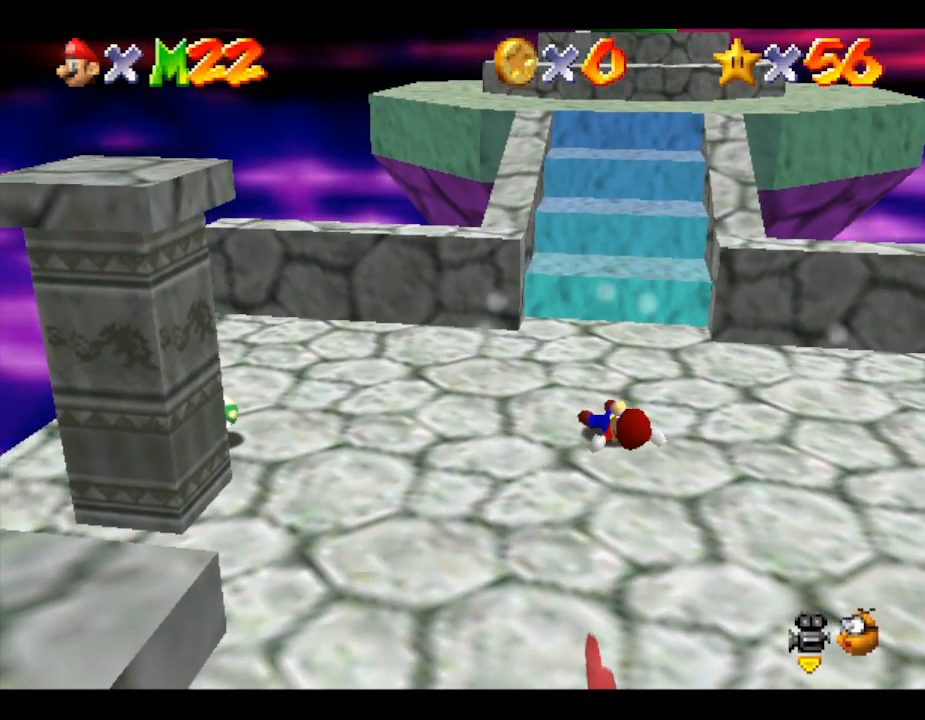
{"buttons": [], "left_stick": "up", "events": []}
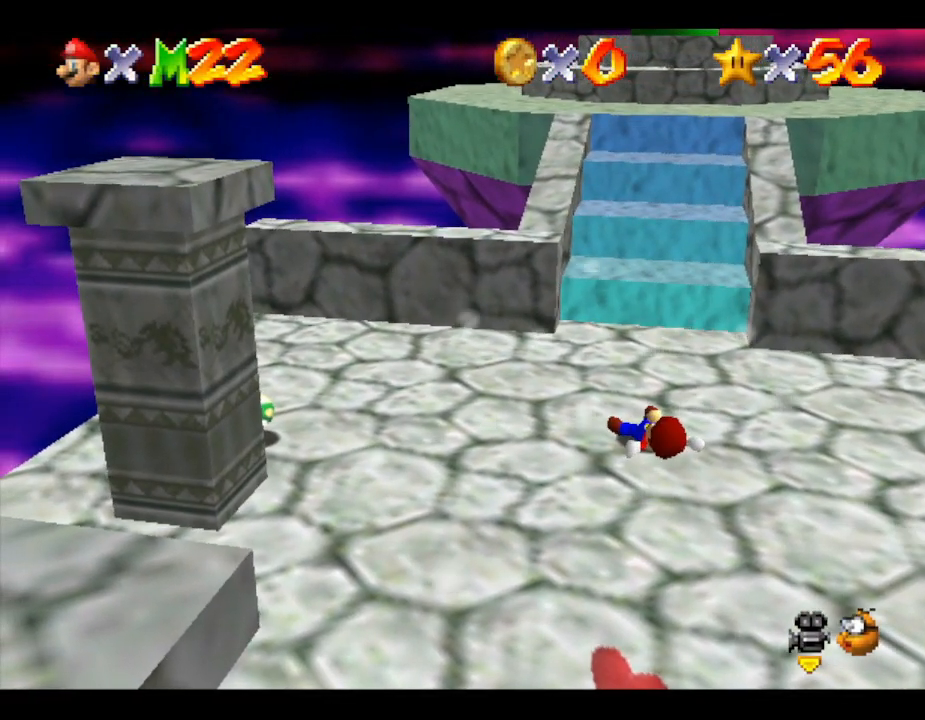
{"buttons": [], "left_stick": "up", "events": []}
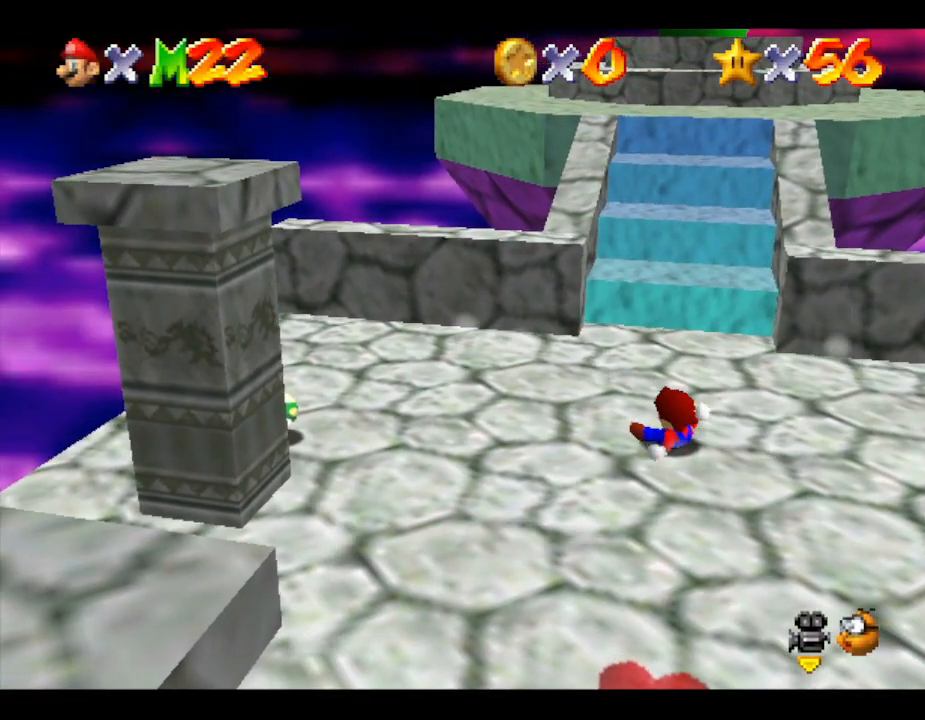
{"buttons": [], "left_stick": "up", "events": []}
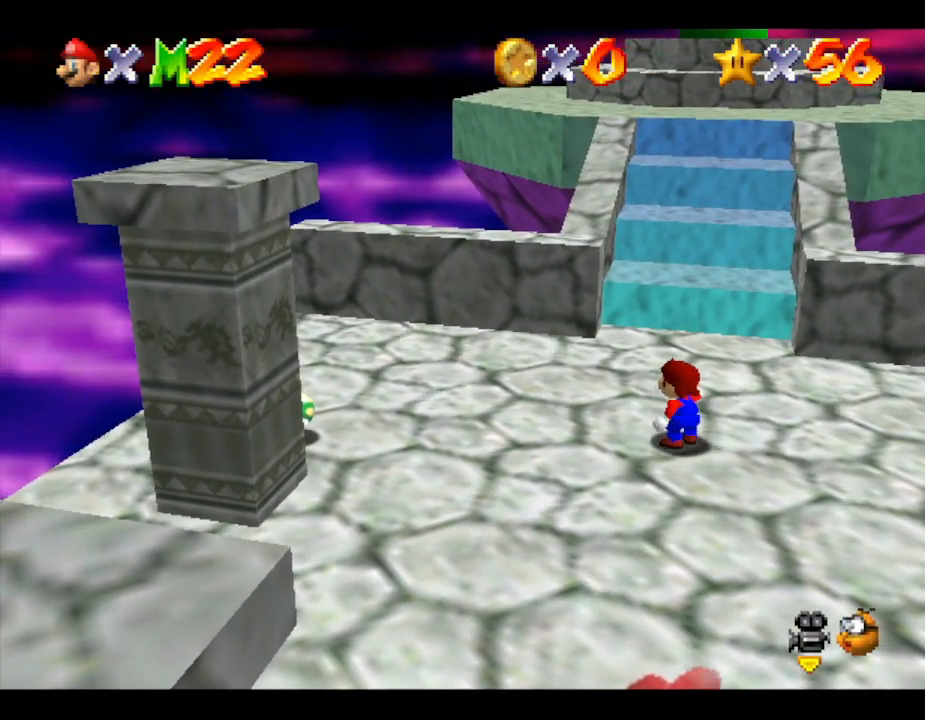
{"buttons": [], "left_stick": "up", "events": []}
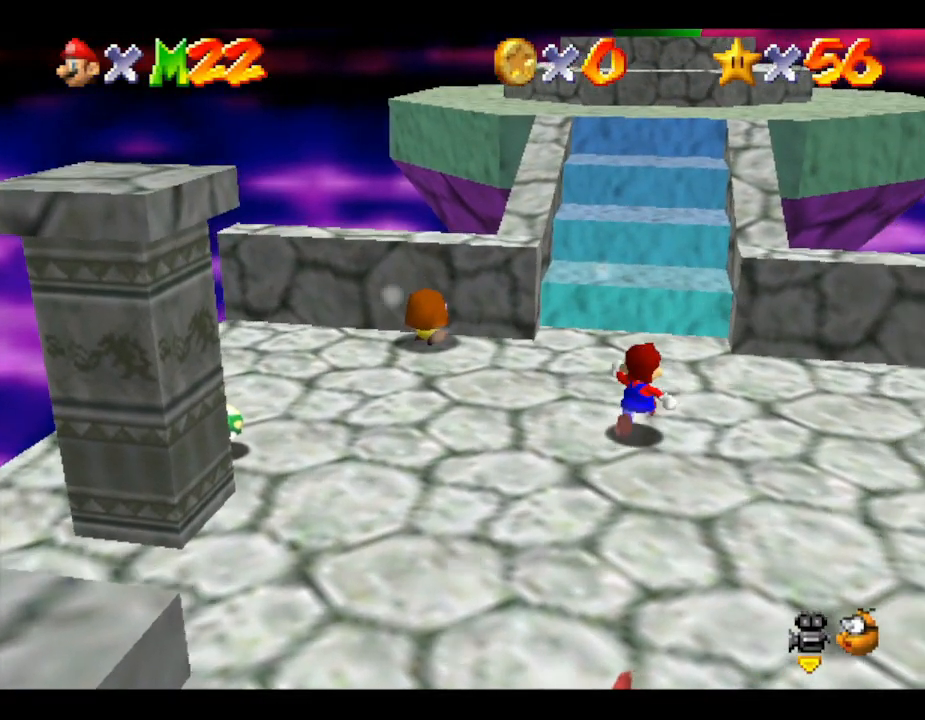
{"buttons": [], "left_stick": "up", "events": []}
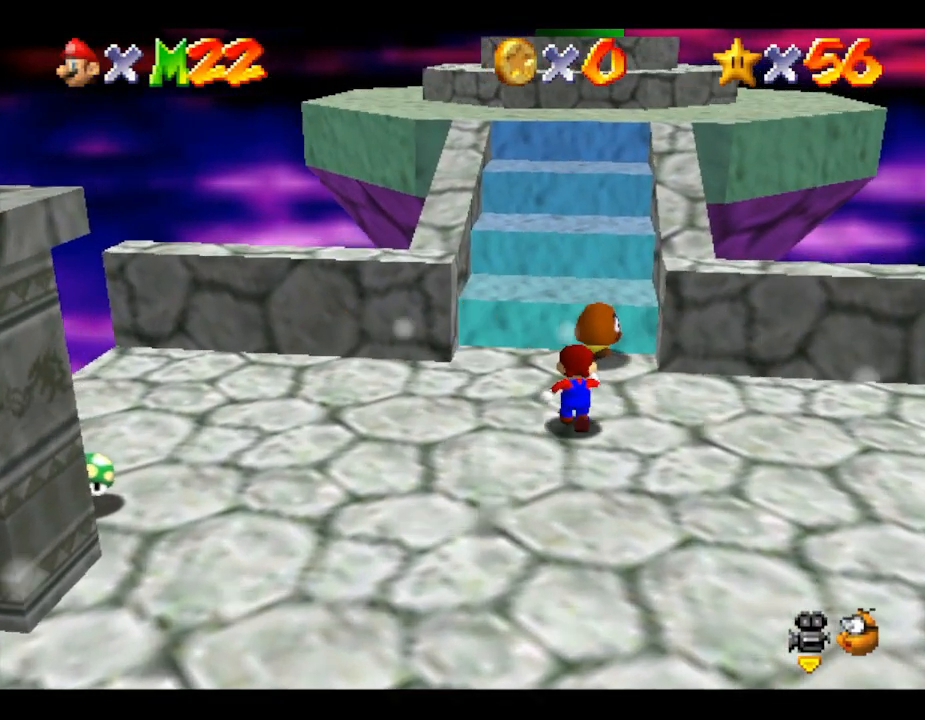
{"buttons": ["A"], "left_stick": "up", "events": [[467, "A", "down"]]}
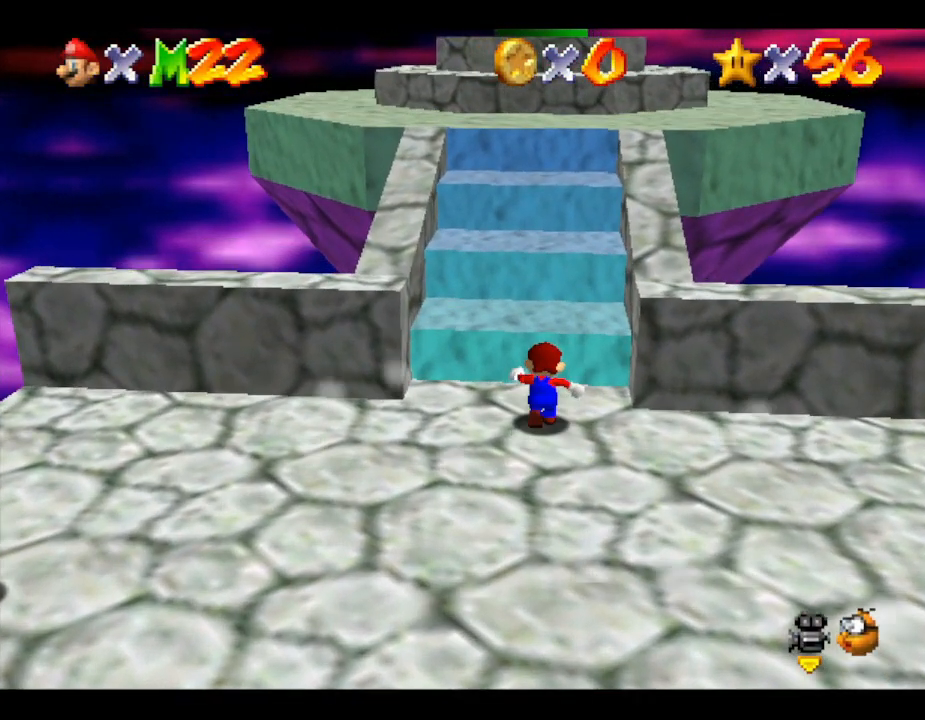
{"buttons": [], "left_stick": "up", "events": [[450, "A", "up"]]}
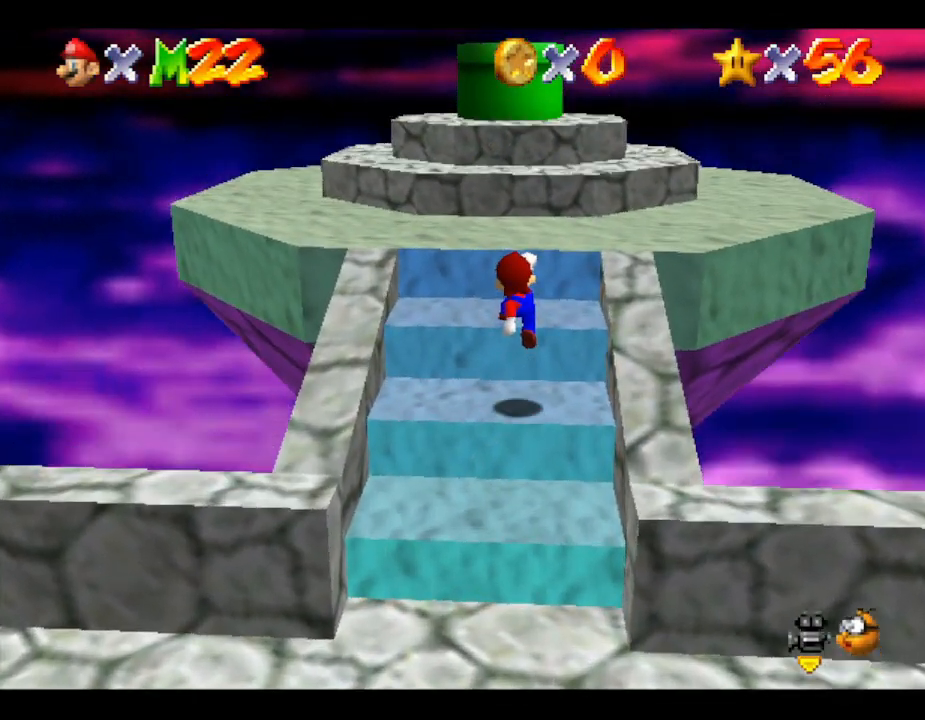
{"buttons": ["A"], "left_stick": "up", "events": [[200, "A", "down"]]}
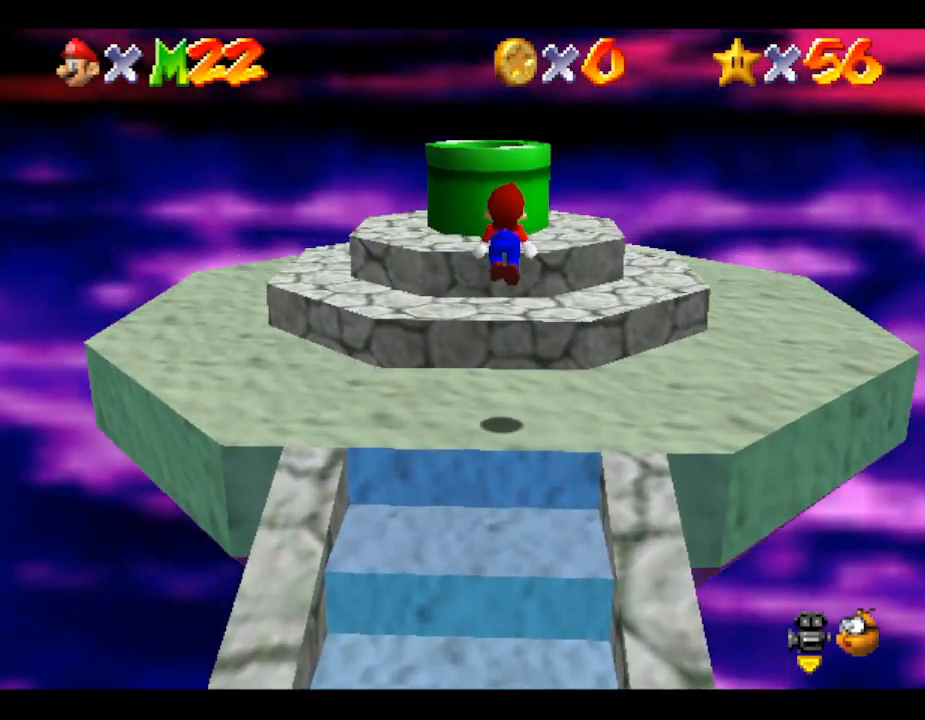
{"buttons": [], "left_stick": "center", "events": [[317, "A", "up"], [400, "left_stick", "center"]]}
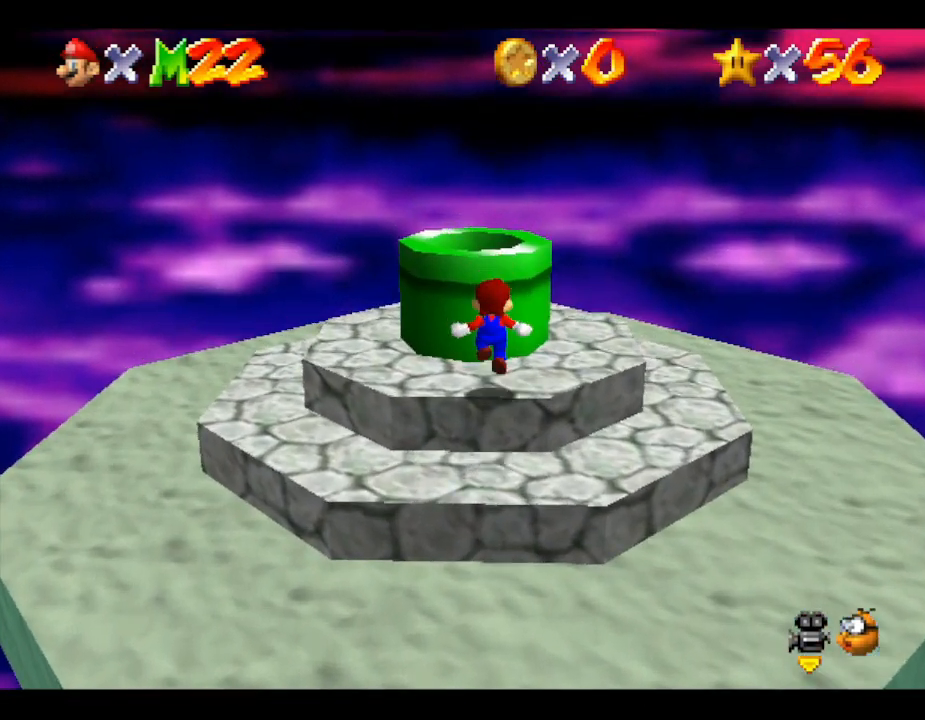
{"buttons": ["A"], "left_stick": "left", "events": [[67, "left_stick", "left"], [100, "A", "down"], [217, "left_stick", "up"], [317, "left_stick", "down"], [500, "left_stick", "left"]]}
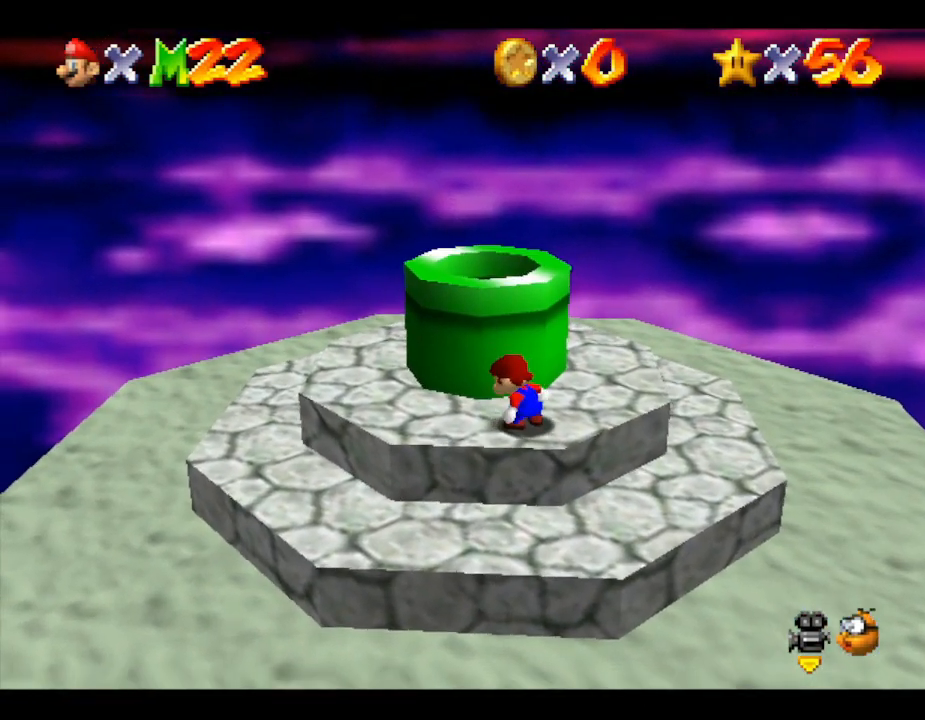
{"buttons": ["A"], "left_stick": "up", "events": [[33, "left_stick", "up"], [83, "A", "up"], [133, "A", "down"]]}
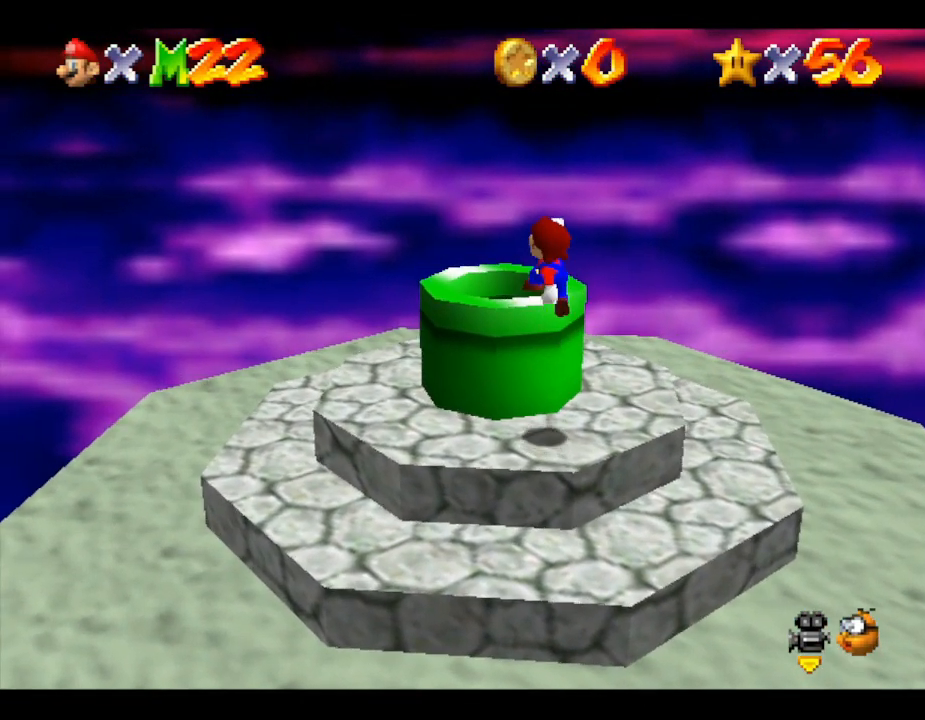
{"buttons": [], "left_stick": "center", "events": [[200, "A", "up"], [300, "left_stick", "center"]]}
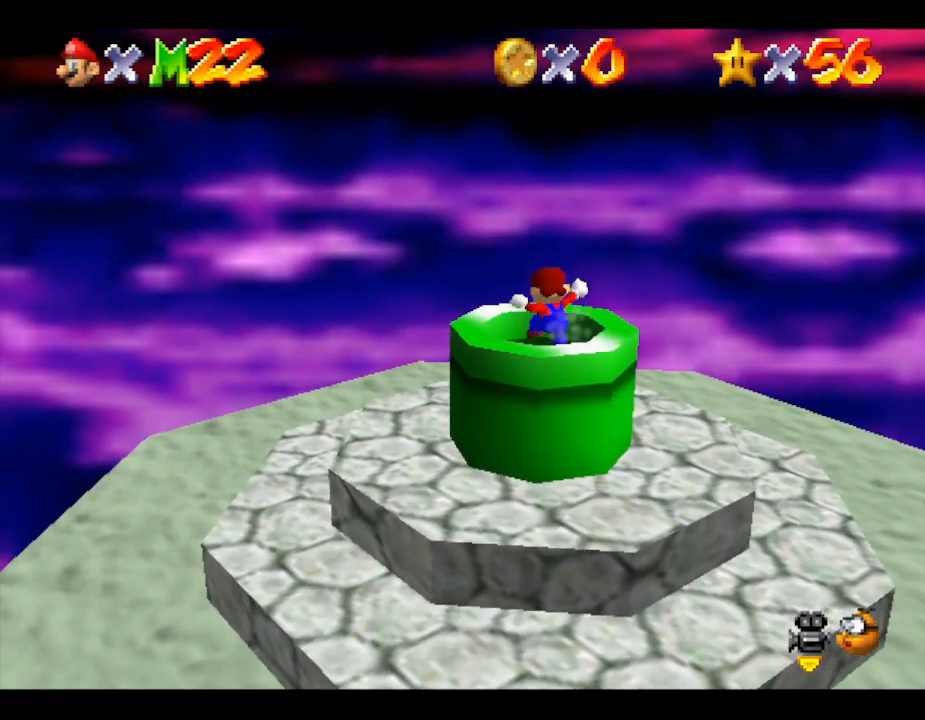
{"buttons": [], "left_stick": "down", "events": [[183, "left_stick", "down"]]}
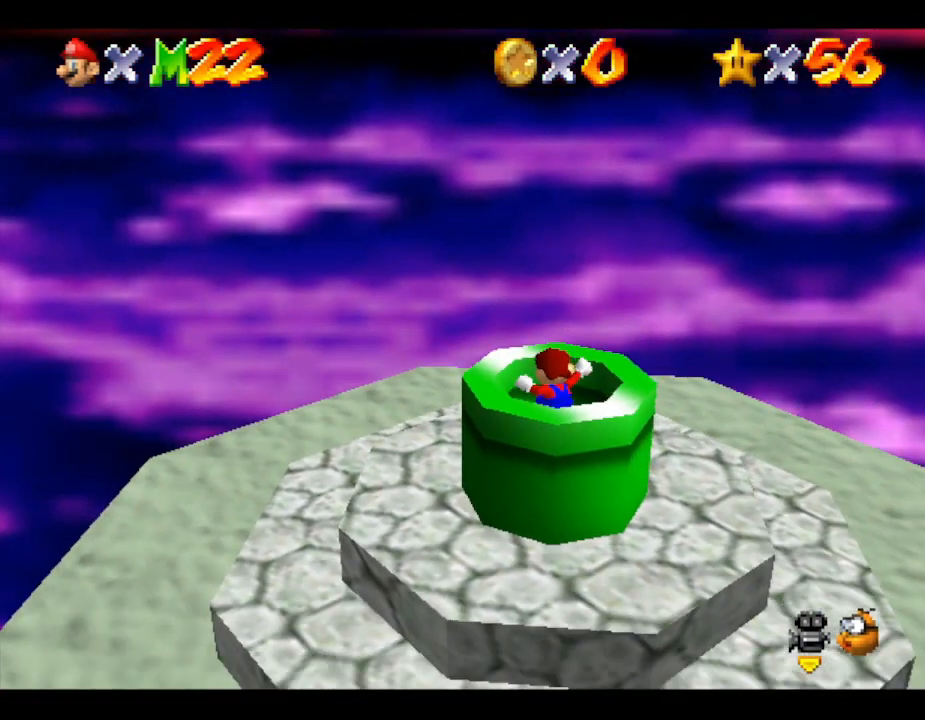
{"buttons": [], "left_stick": "center", "events": [[133, "left_stick", "center"]]}
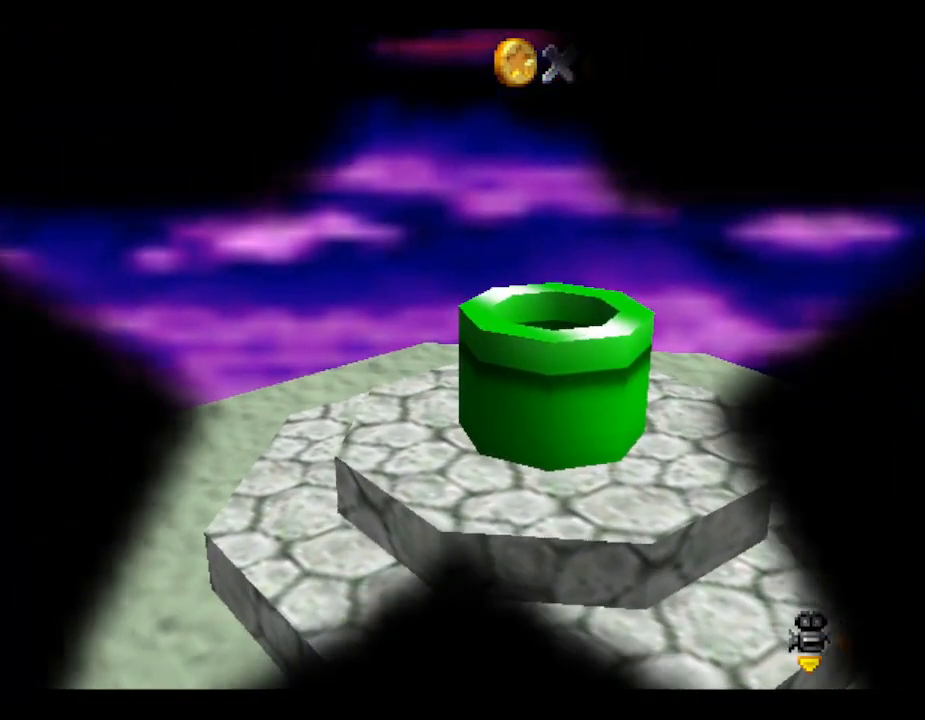
{"buttons": [], "left_stick": "center", "events": []}
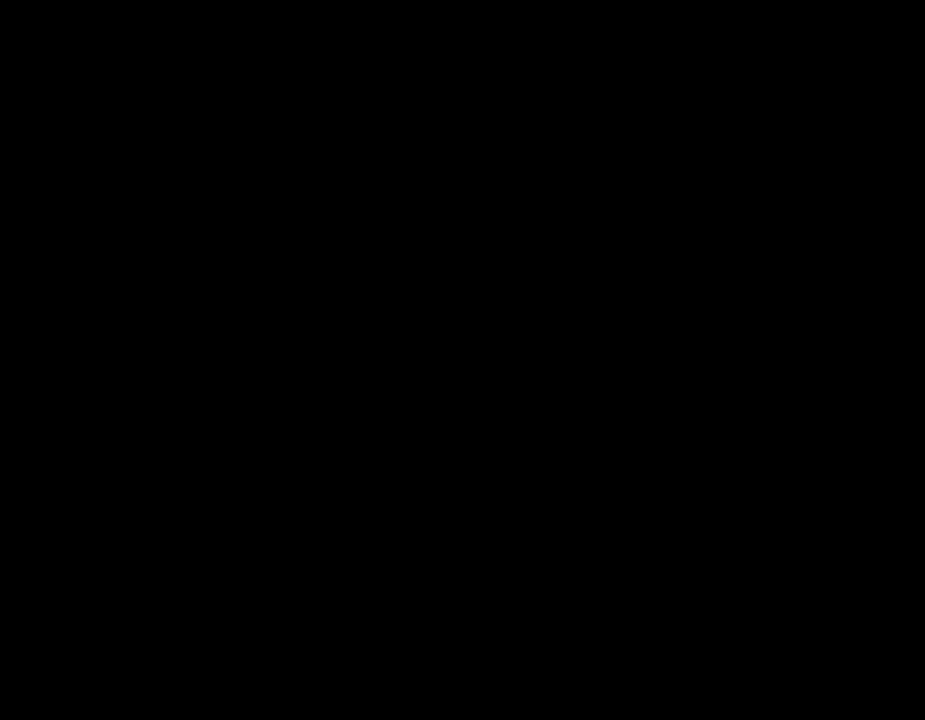
{"buttons": [], "left_stick": "center", "events": []}
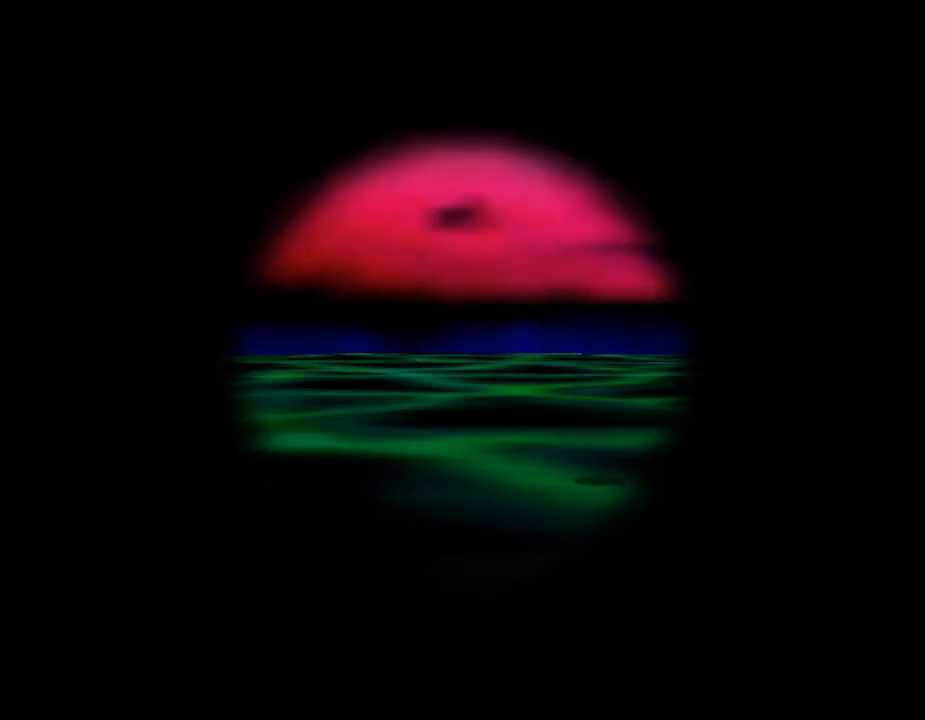
{"buttons": [], "left_stick": "center", "events": []}
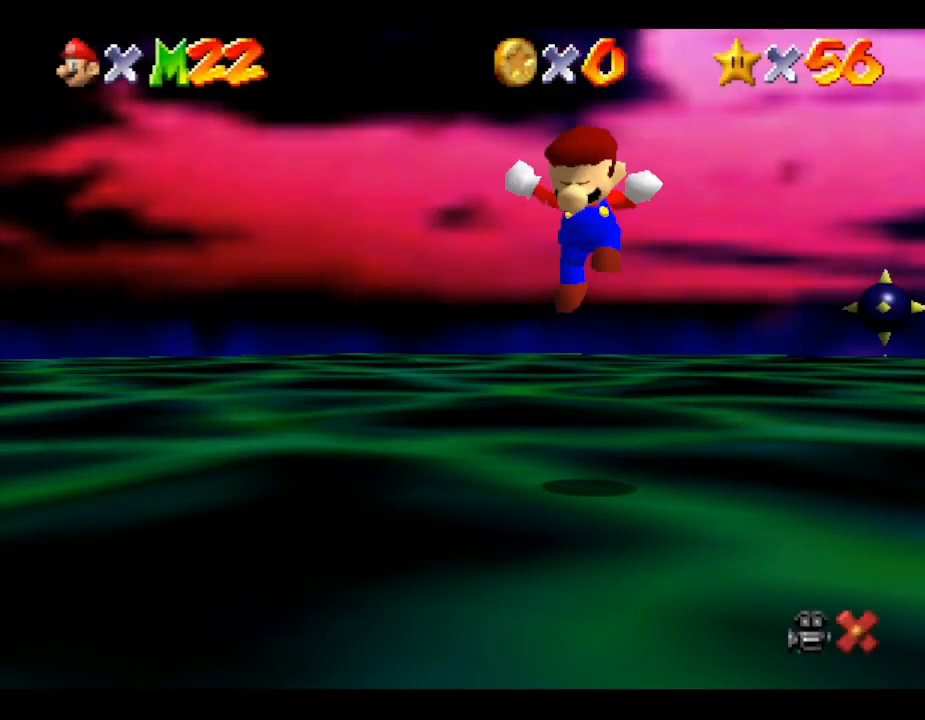
{"buttons": [], "left_stick": "center", "events": []}
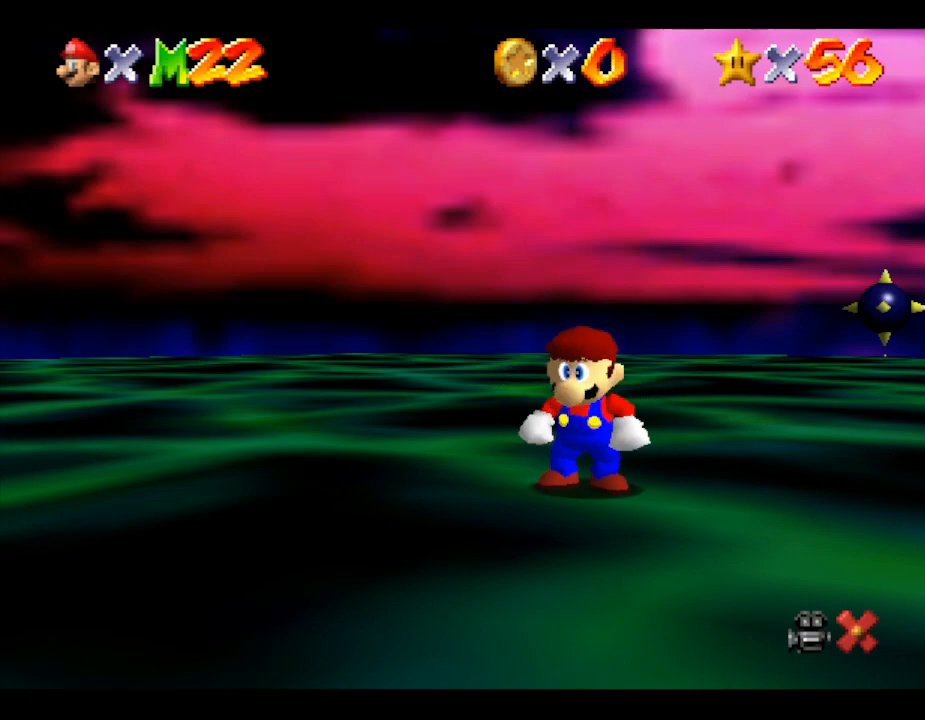
{"buttons": [], "left_stick": "center", "events": []}
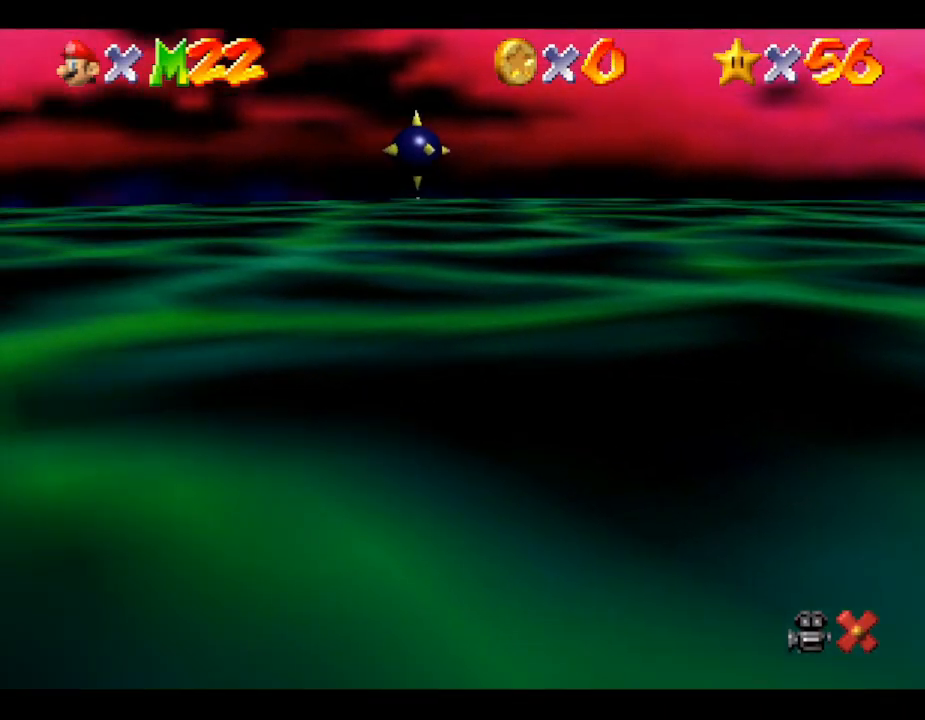
{"buttons": [], "left_stick": "center", "events": []}
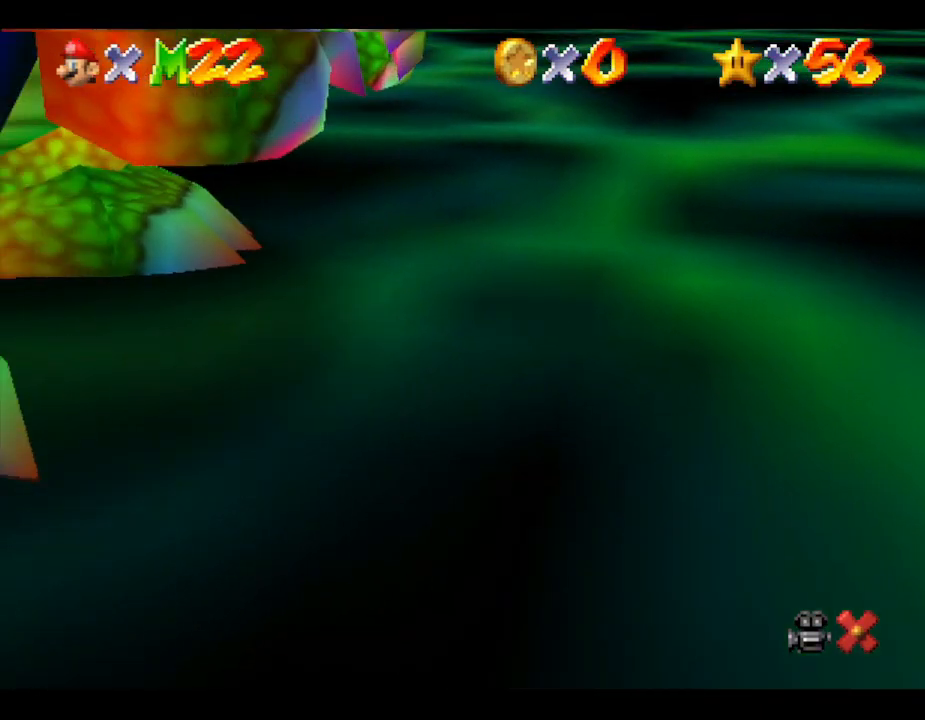
{"buttons": [], "left_stick": "center", "events": []}
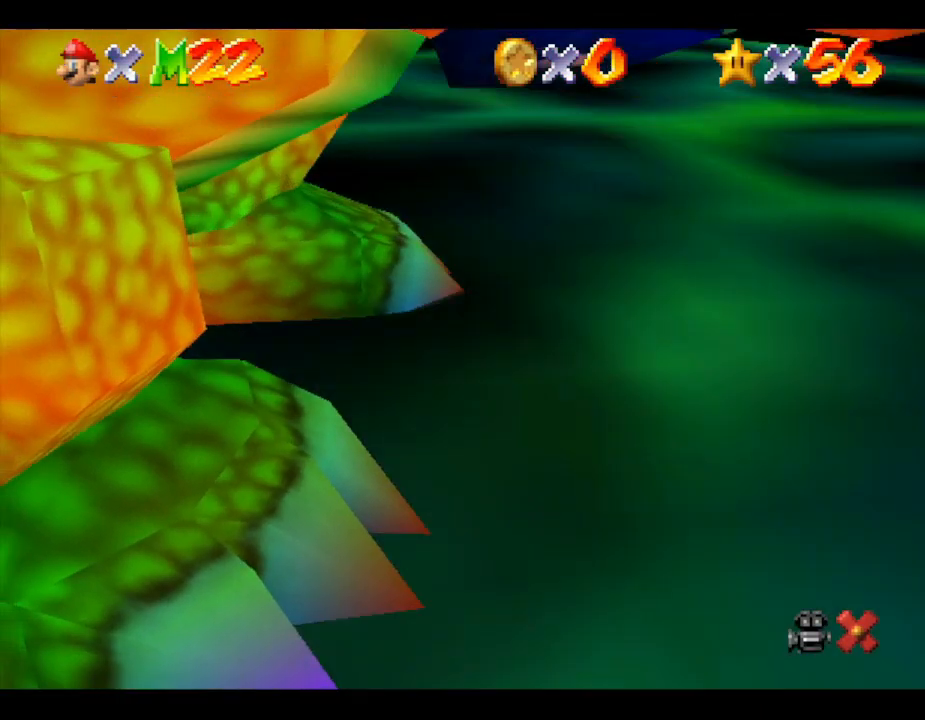
{"buttons": [], "left_stick": "center", "events": [[150, "A", "down"], [233, "A", "up"]]}
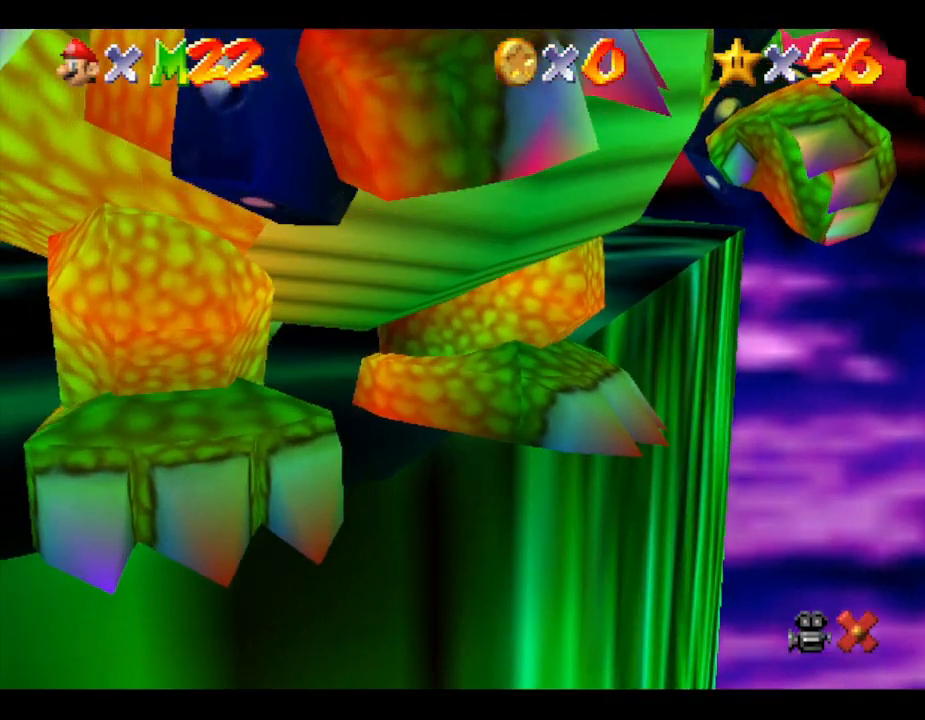
{"buttons": [], "left_stick": "center", "events": []}
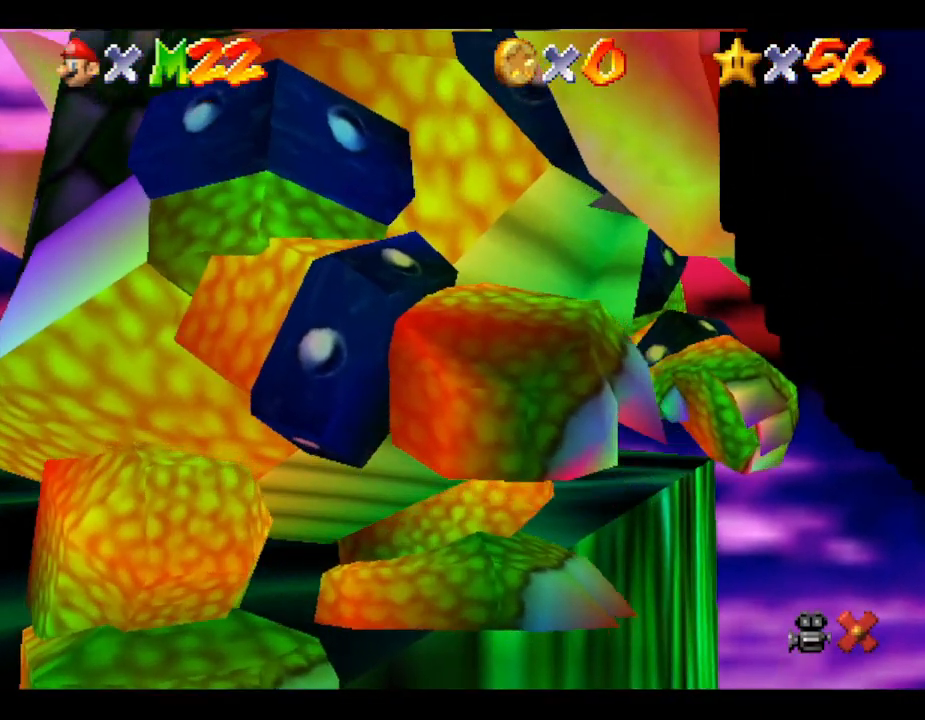
{"buttons": [], "left_stick": "center", "events": []}
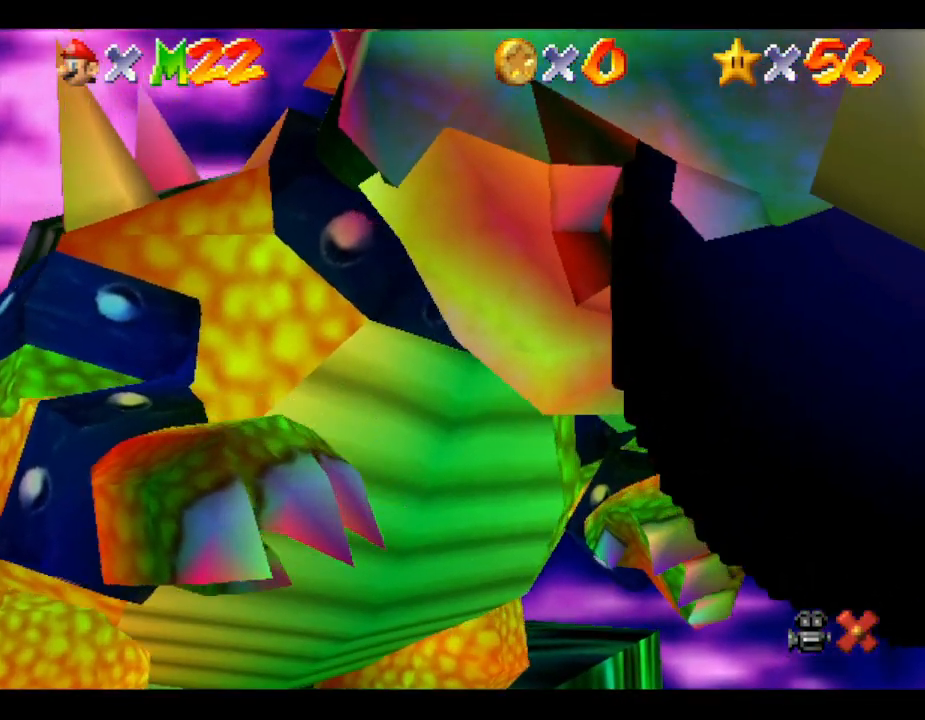
{"buttons": [], "left_stick": "center", "events": []}
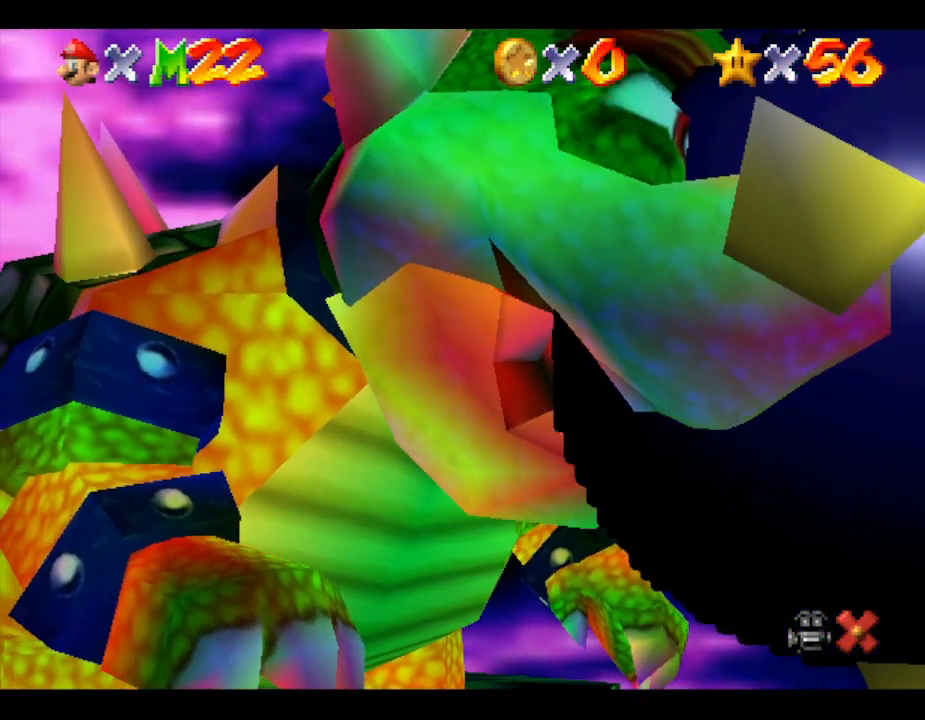
{"buttons": [], "left_stick": "center", "events": []}
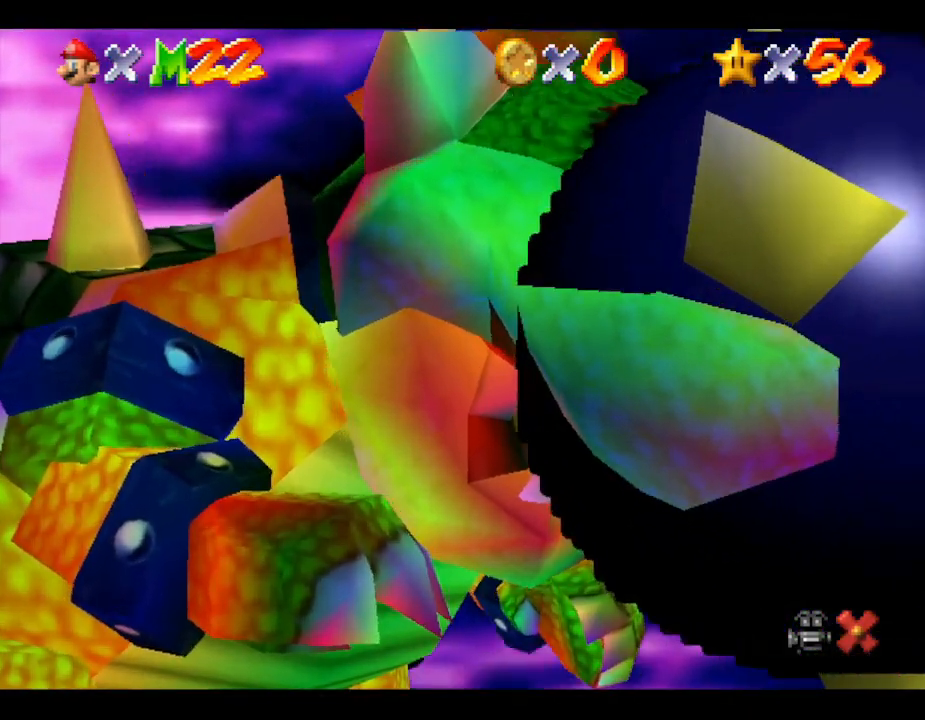
{"buttons": [], "left_stick": "center", "events": [[317, "A", "down"], [467, "A", "up"]]}